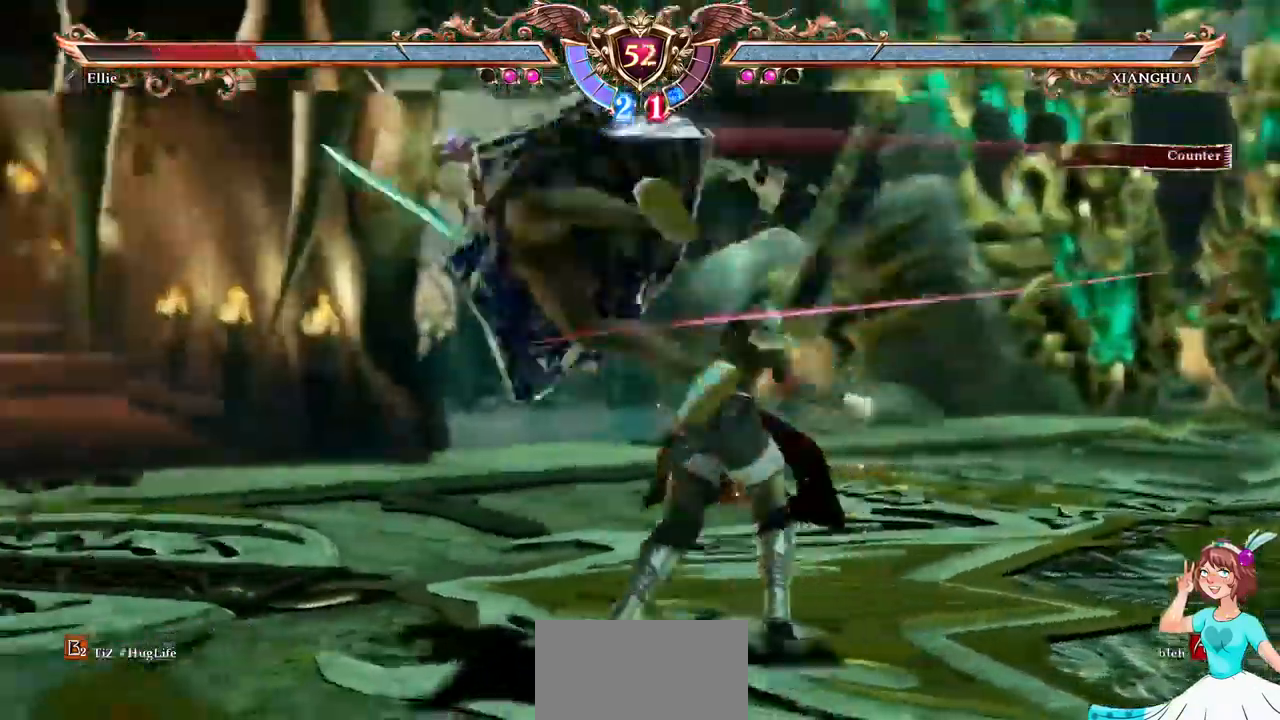
Gameplay with a controller (Xbox layout); each line is a JSON object with the inputs held at the frame after it (dt_ms = milliseconds from this image to that frame). "events" lists button and stick changes between this image and that frame as [ms after this image, input, new state], when the widget could be followed in between. Not read: L3 R3 SELECT START.
{"dt_ms": 500, "buttons": ["A"], "events": [[50, "A", "down"], [100, "L2", "up"]]}
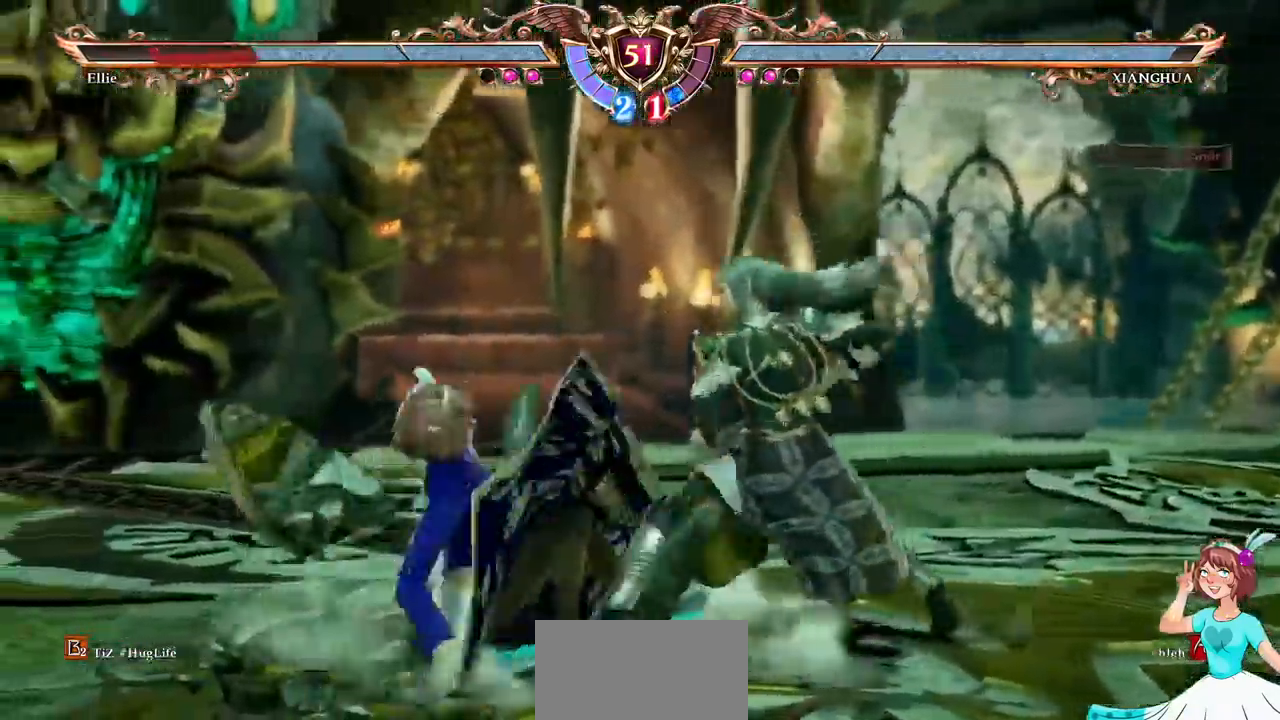
{"dt_ms": 500, "buttons": ["A"]}
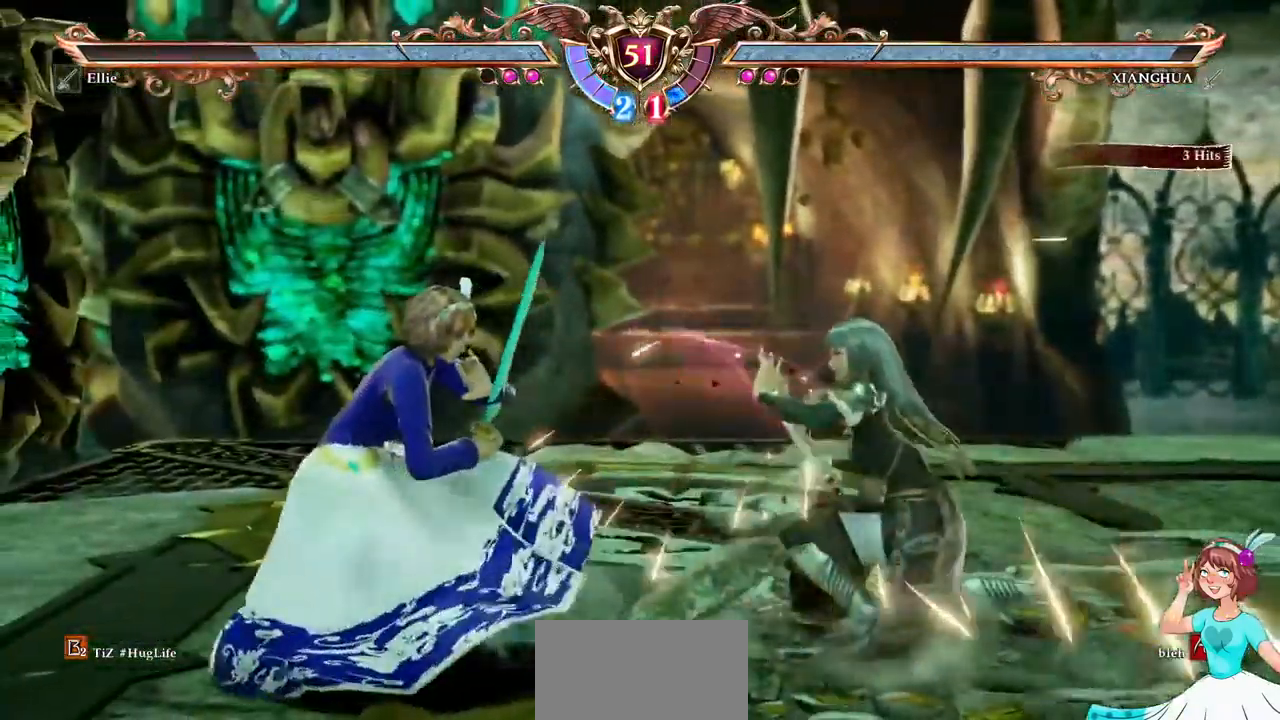
{"dt_ms": 500, "buttons": [], "events": [[184, "A", "up"], [184, "DPAD_RIGHT", "down"], [217, "DPAD_DOWN", "down"], [250, "X", "down"], [367, "X", "up"], [400, "DPAD_DOWN", "up"], [400, "DPAD_RIGHT", "up"]]}
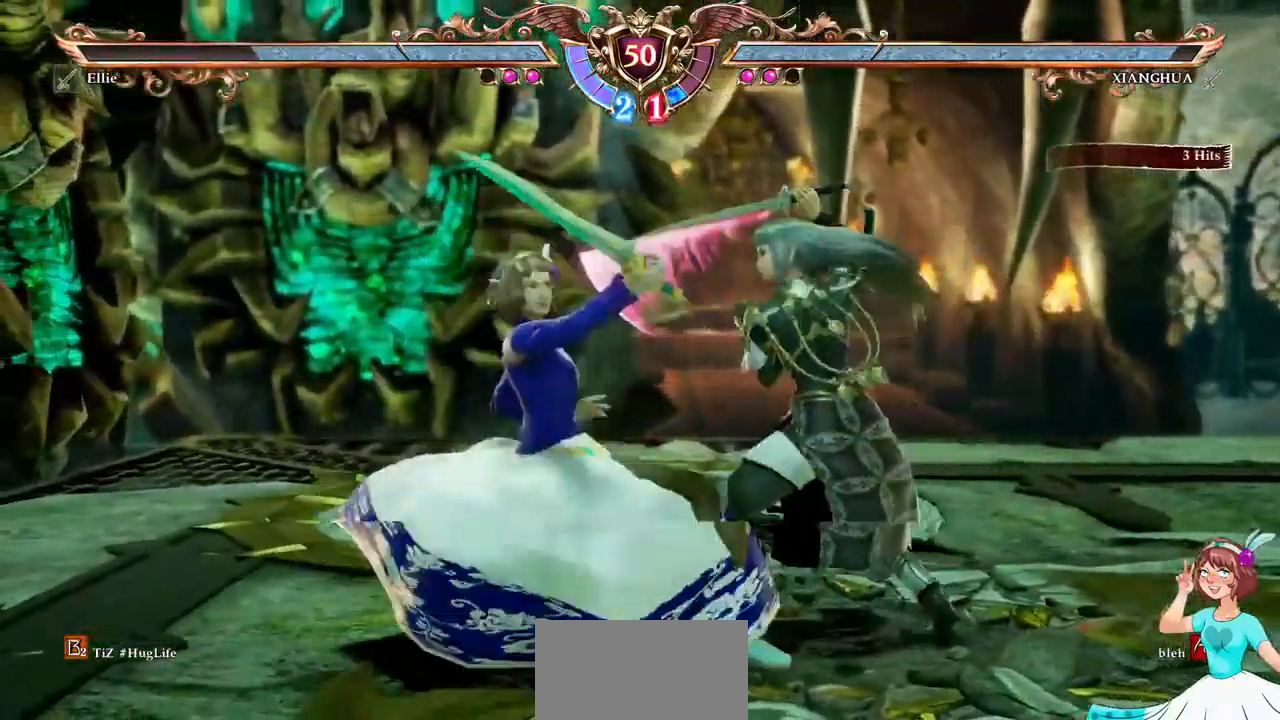
{"dt_ms": 484, "buttons": [], "events": []}
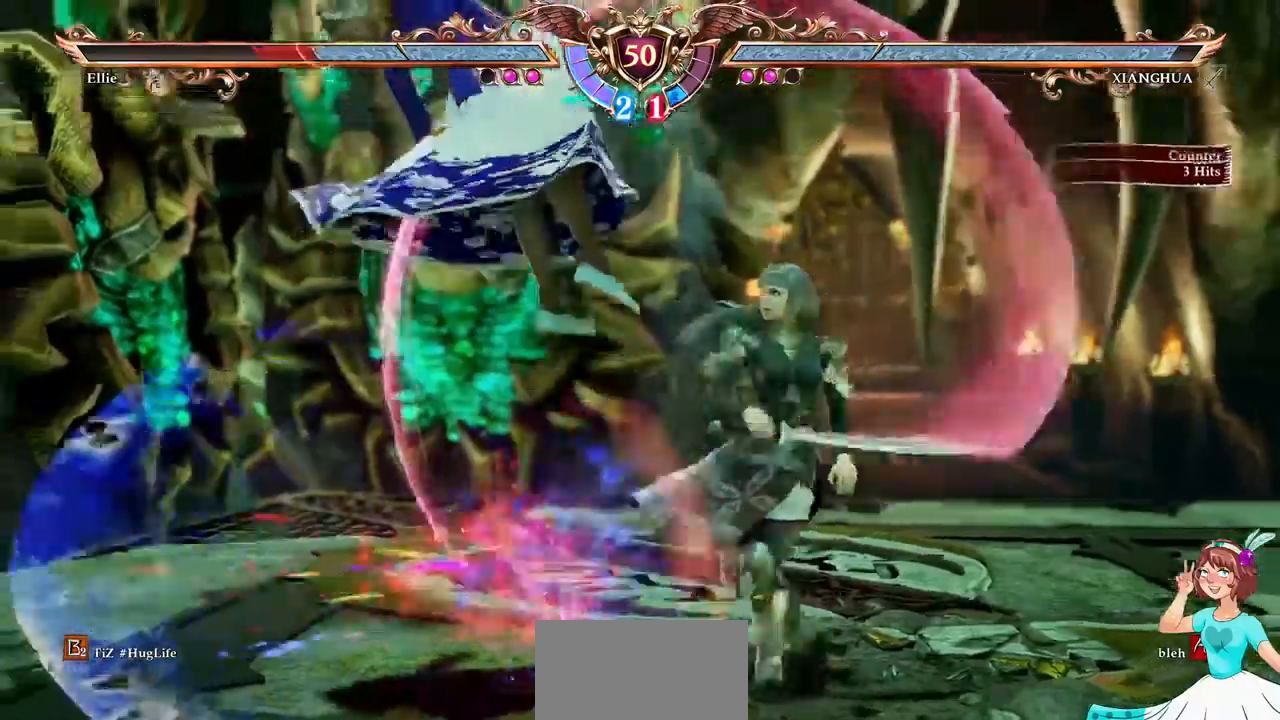
{"dt_ms": 1000, "buttons": ["DPAD_UP"]}
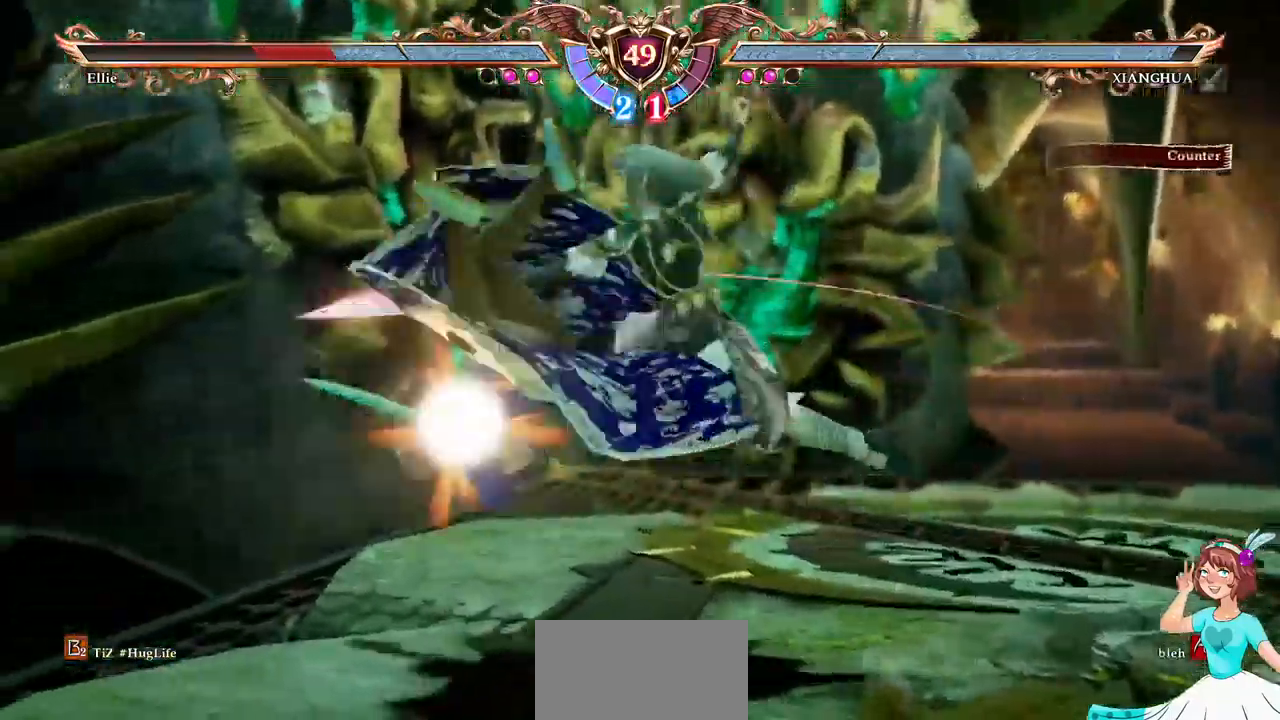
{"dt_ms": 500, "buttons": ["DPAD_DOWN"], "events": [[433, "DPAD_UP", "up"], [500, "DPAD_DOWN", "down"]]}
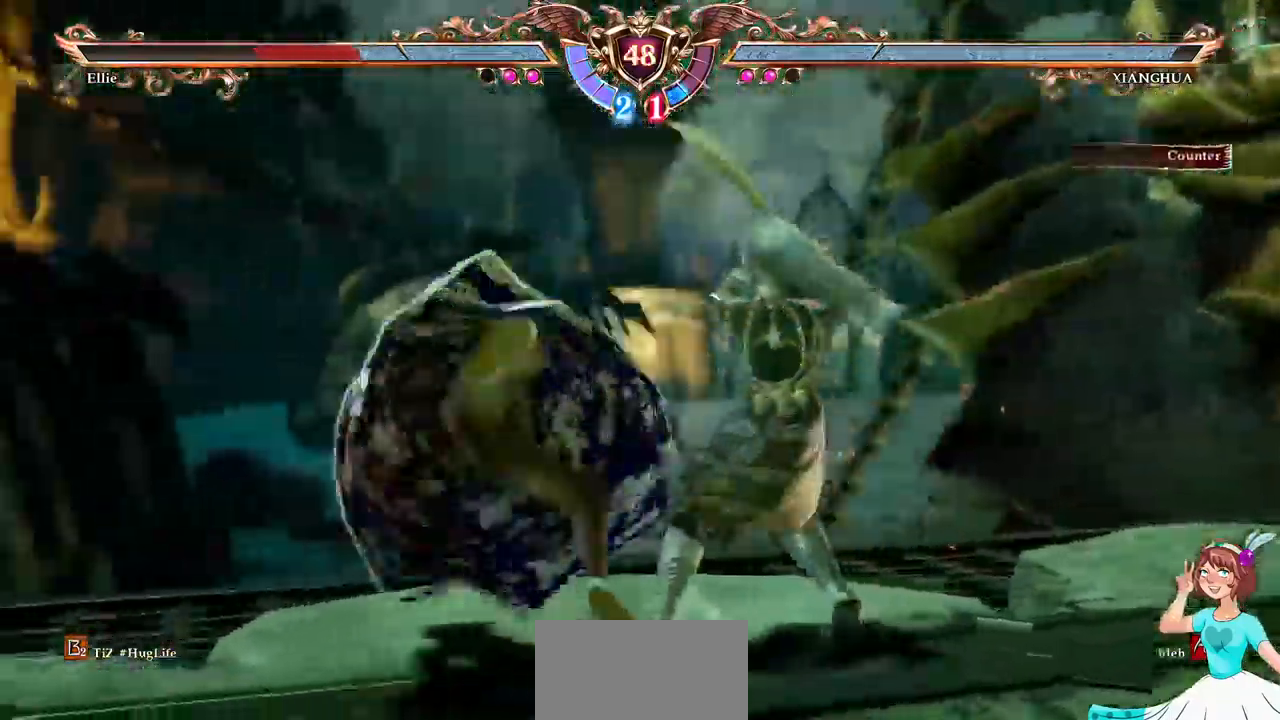
{"dt_ms": 500, "buttons": ["DPAD_DOWN"]}
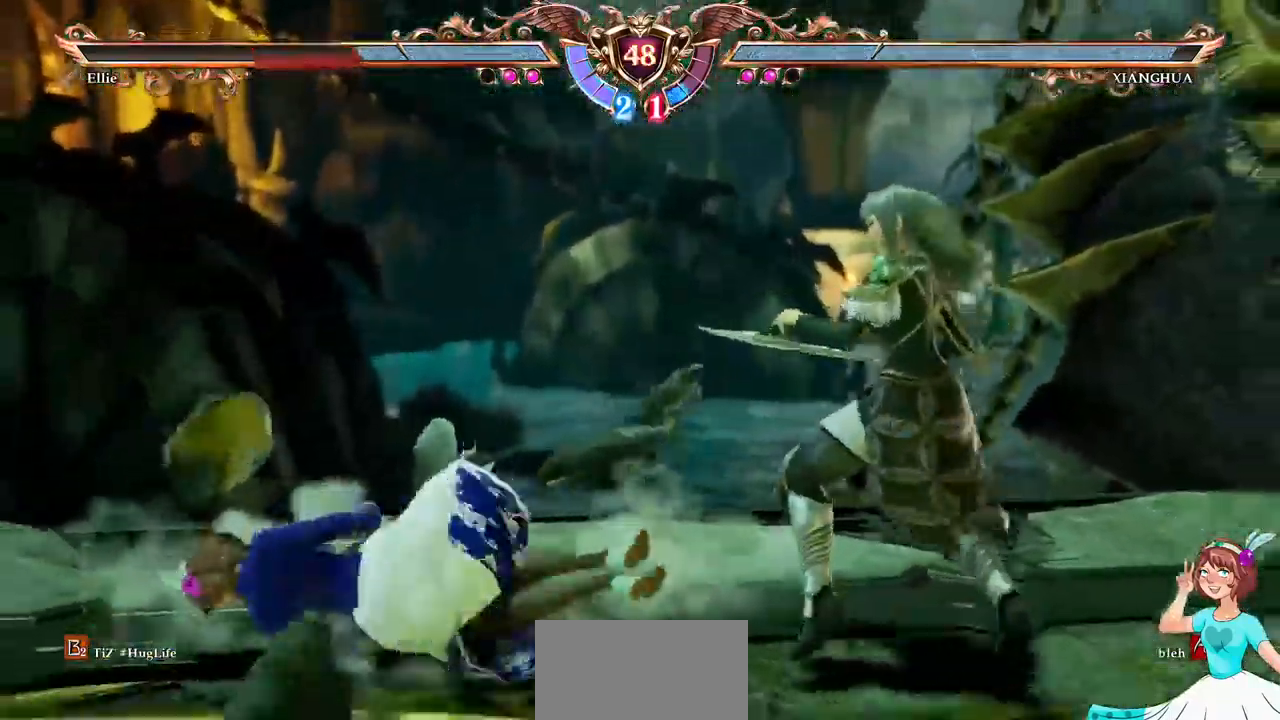
{"dt_ms": 500, "buttons": ["DPAD_LEFT"]}